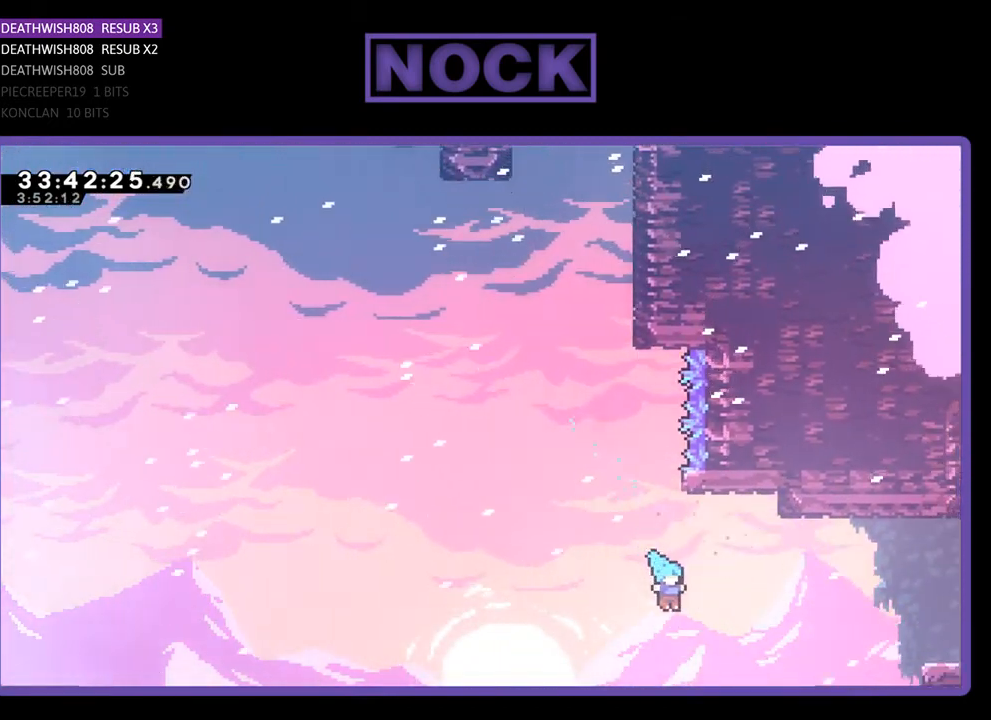
Gameplay with a controller (PlayStation layout); each line is a JSON object with the inputs held at the frame after it. "events" lists button and stick changes between this image and that frame as [ms after this image, input, new state], when the widget could be followed in between. Not read: left_stick right_stick.
{"buttons": [], "events": [[200, "CROSS", "up"], [200, "R2", "up"], [233, "CIRCLE", "up"], [433, "DPAD_RIGHT", "up"], [467, "DPAD_UP", "up"]]}
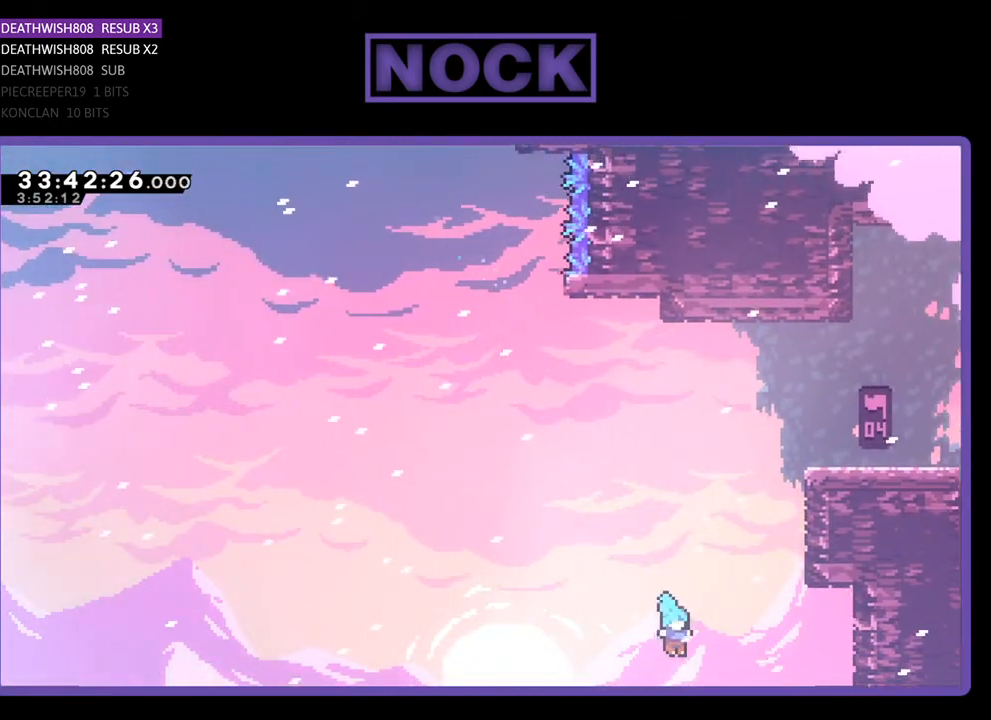
{"buttons": [], "events": []}
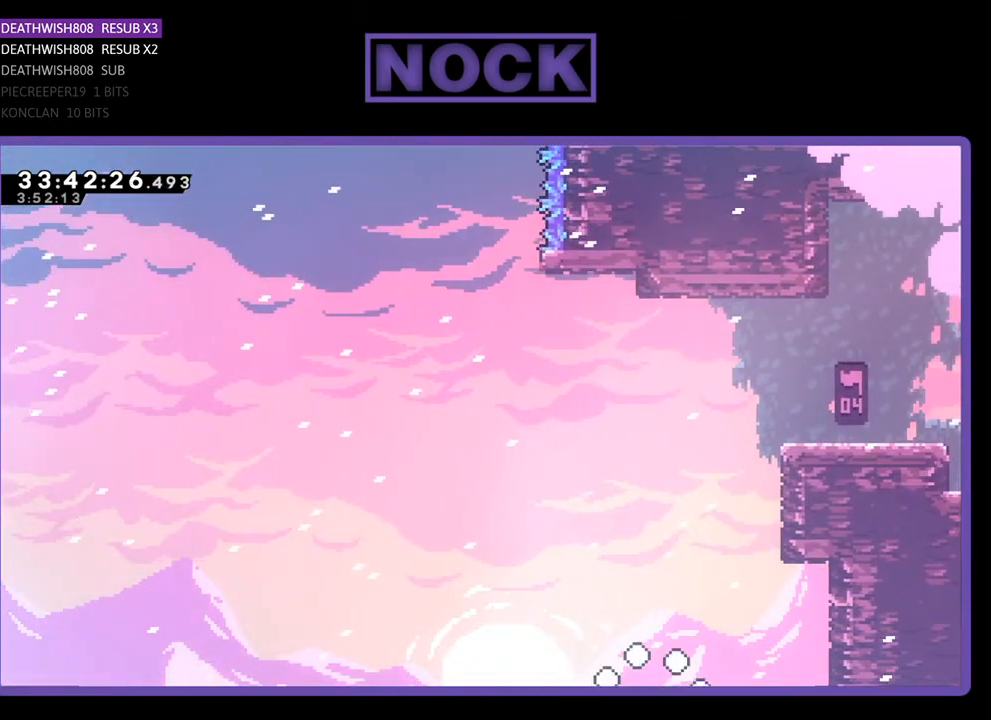
{"buttons": [], "events": []}
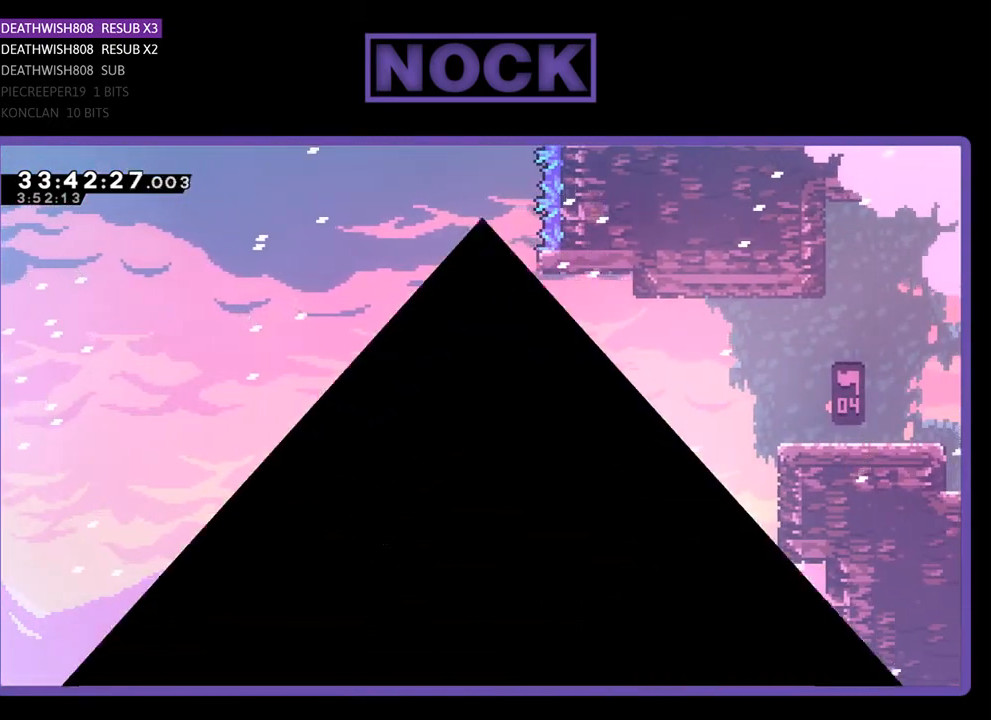
{"buttons": [], "events": []}
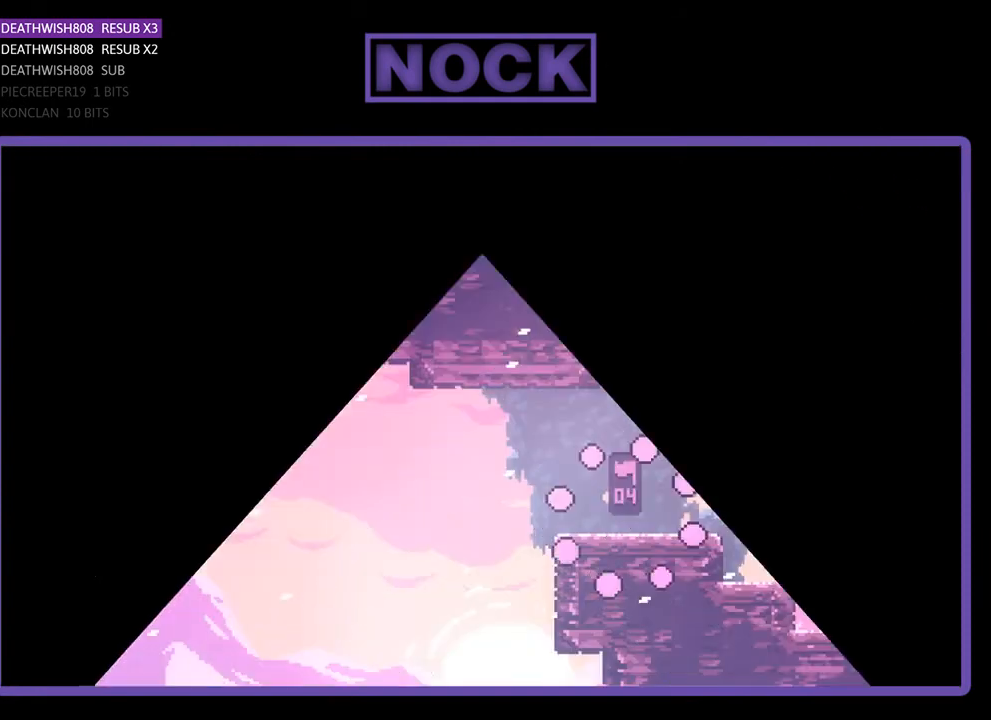
{"buttons": [], "events": []}
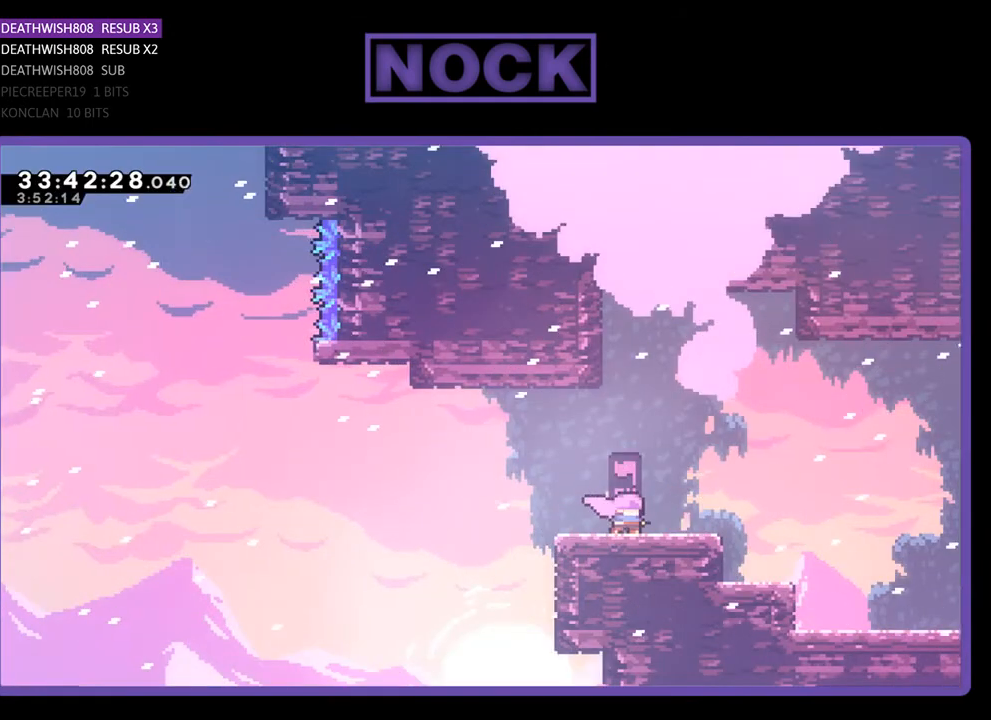
{"buttons": ["R2", "DPAD_LEFT"], "events": [[400, "DPAD_LEFT", "down"], [467, "R2", "down"]]}
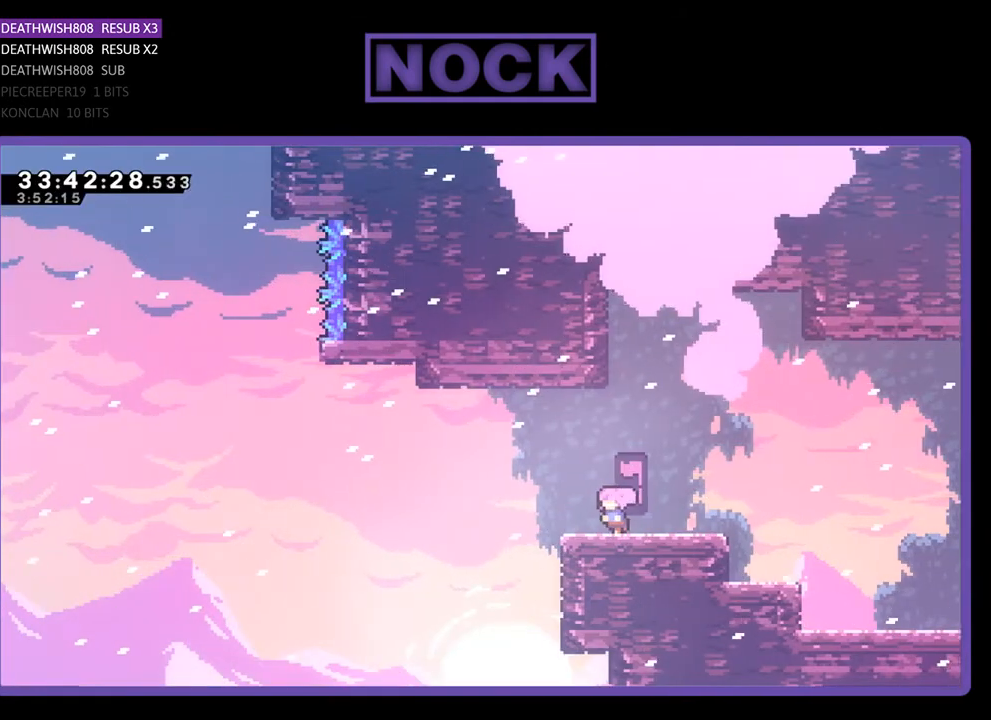
{"buttons": ["R2", "DPAD_LEFT"], "events": [[233, "CROSS", "down"], [500, "CROSS", "up"]]}
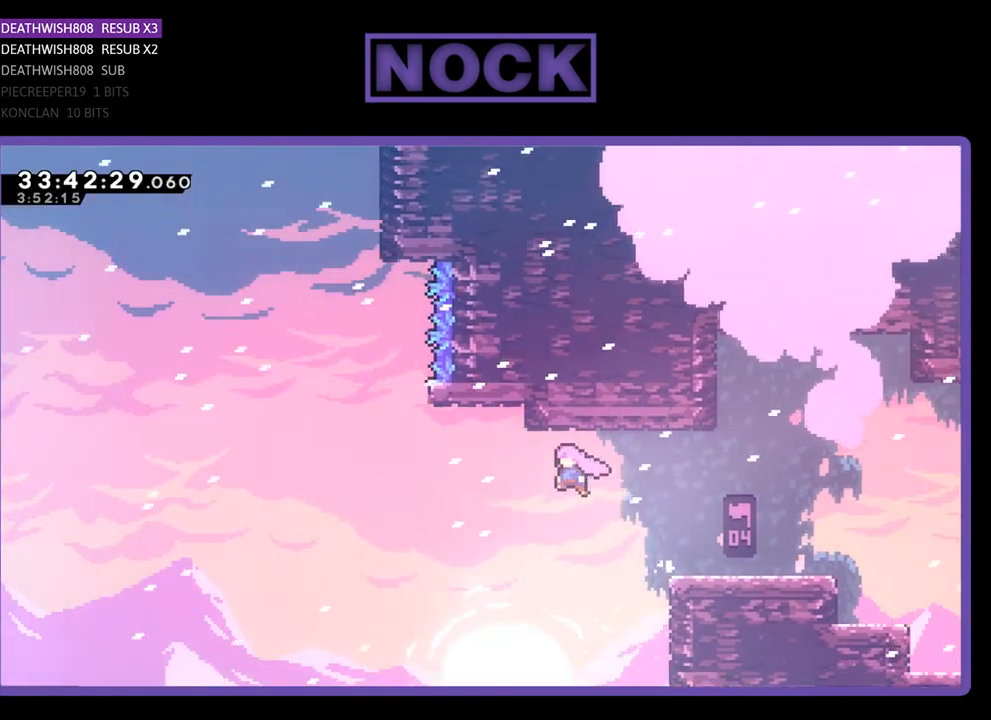
{"buttons": ["CROSS", "CIRCLE", "R2", "DPAD_UP", "DPAD_RIGHT"], "events": [[100, "CIRCLE", "down"], [233, "CIRCLE", "up"], [367, "DPAD_LEFT", "up"], [367, "DPAD_UP", "down"], [433, "CIRCLE", "down"], [467, "CROSS", "down"], [500, "DPAD_RIGHT", "down"]]}
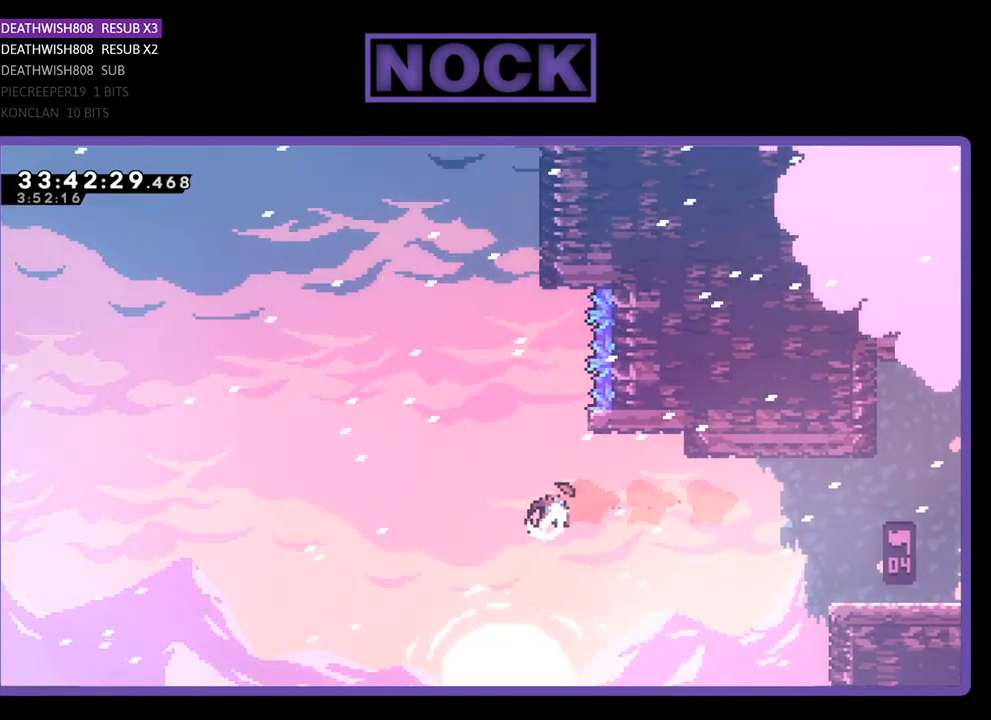
{"buttons": ["R2", "DPAD_UP", "DPAD_LEFT"], "events": [[133, "DPAD_RIGHT", "up"], [200, "DPAD_RIGHT", "down"], [400, "DPAD_RIGHT", "up"], [433, "DPAD_LEFT", "down"], [467, "CROSS", "up"], [500, "CIRCLE", "up"]]}
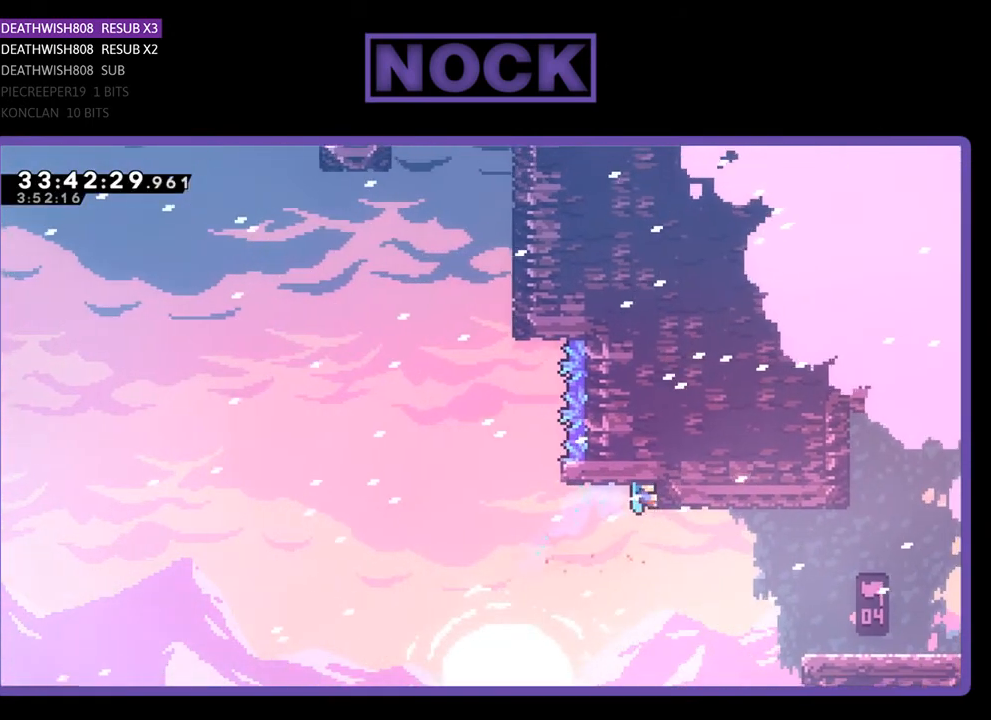
{"buttons": ["DPAD_RIGHT"], "events": [[33, "DPAD_LEFT", "up"], [67, "DPAD_RIGHT", "down"], [400, "DPAD_UP", "up"], [500, "R2", "up"]]}
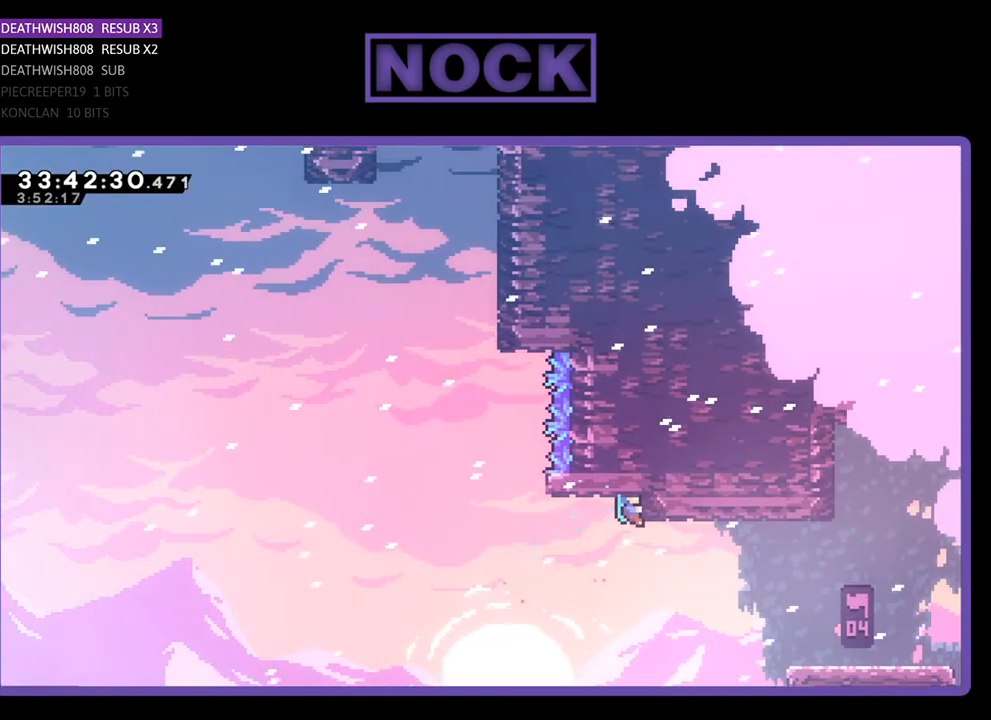
{"buttons": ["R2", "DPAD_RIGHT"], "events": [[300, "R2", "down"]]}
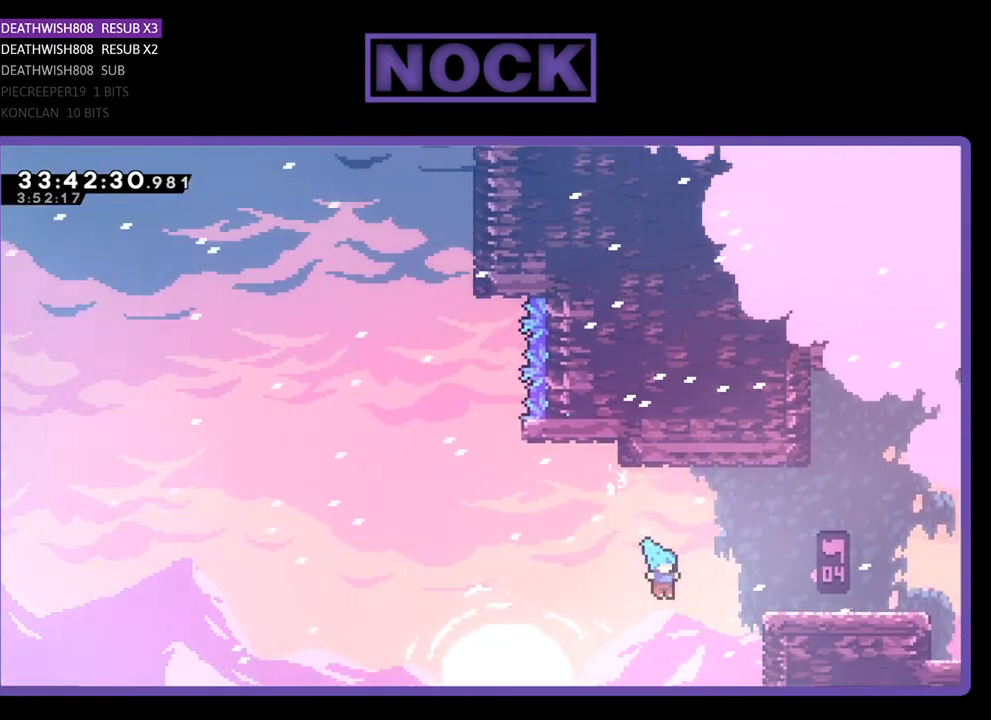
{"buttons": ["CROSS", "R2", "DPAD_UP", "DPAD_RIGHT"], "events": [[267, "DPAD_UP", "down"], [433, "CROSS", "down"]]}
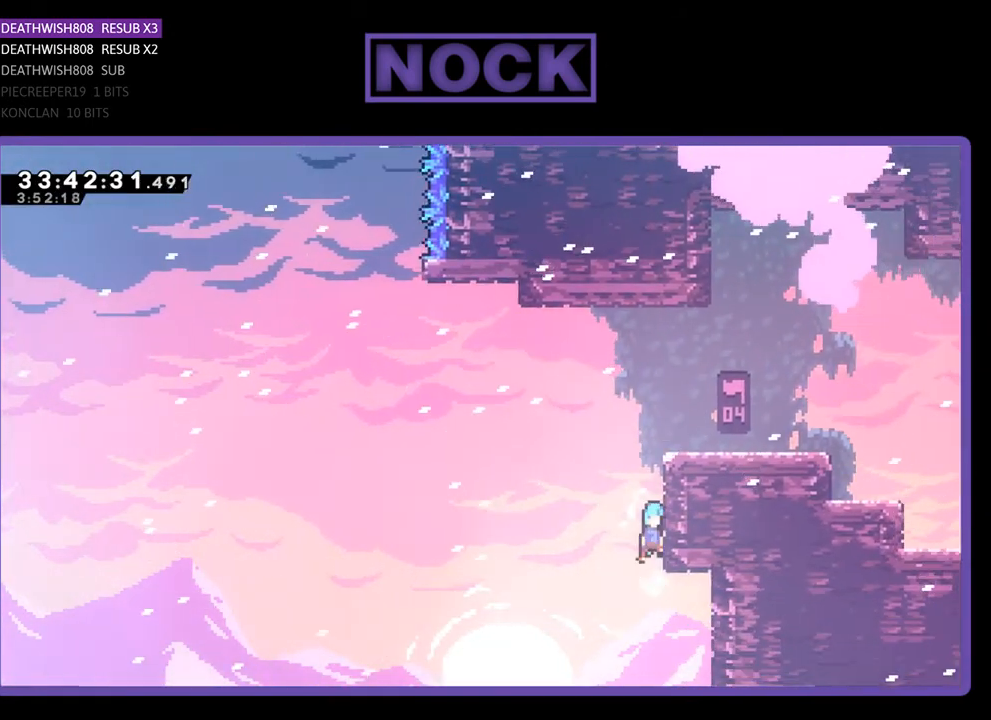
{"buttons": ["R2", "DPAD_RIGHT"], "events": [[167, "CROSS", "up"], [267, "CROSS", "down"], [333, "DPAD_UP", "up"], [433, "CROSS", "up"]]}
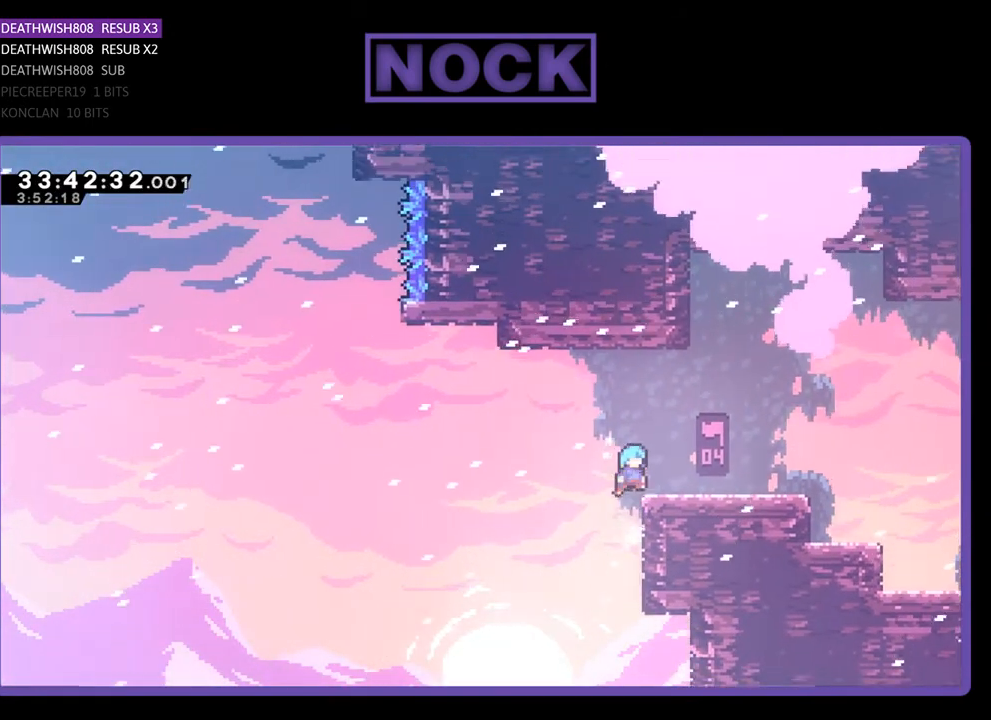
{"buttons": [], "events": [[100, "R2", "up"], [367, "DPAD_RIGHT", "up"]]}
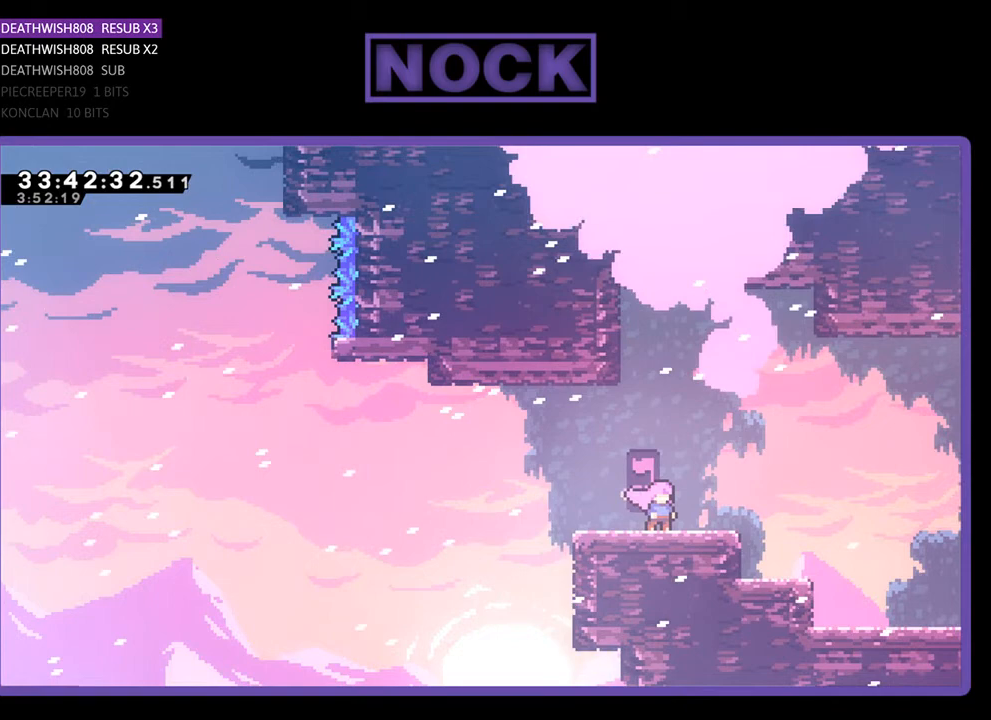
{"buttons": ["CROSS", "R2", "DPAD_LEFT"], "events": [[100, "DPAD_LEFT", "down"], [100, "R2", "down"], [500, "CROSS", "down"]]}
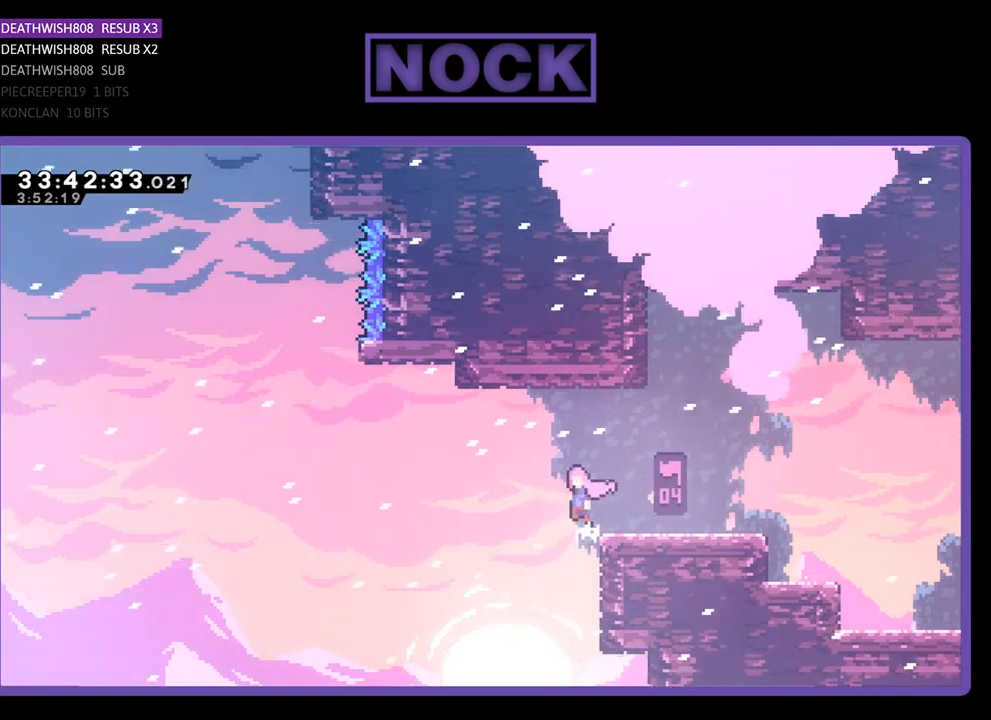
{"buttons": ["CIRCLE", "R2", "DPAD_LEFT"], "events": [[333, "CROSS", "up"], [400, "CIRCLE", "down"]]}
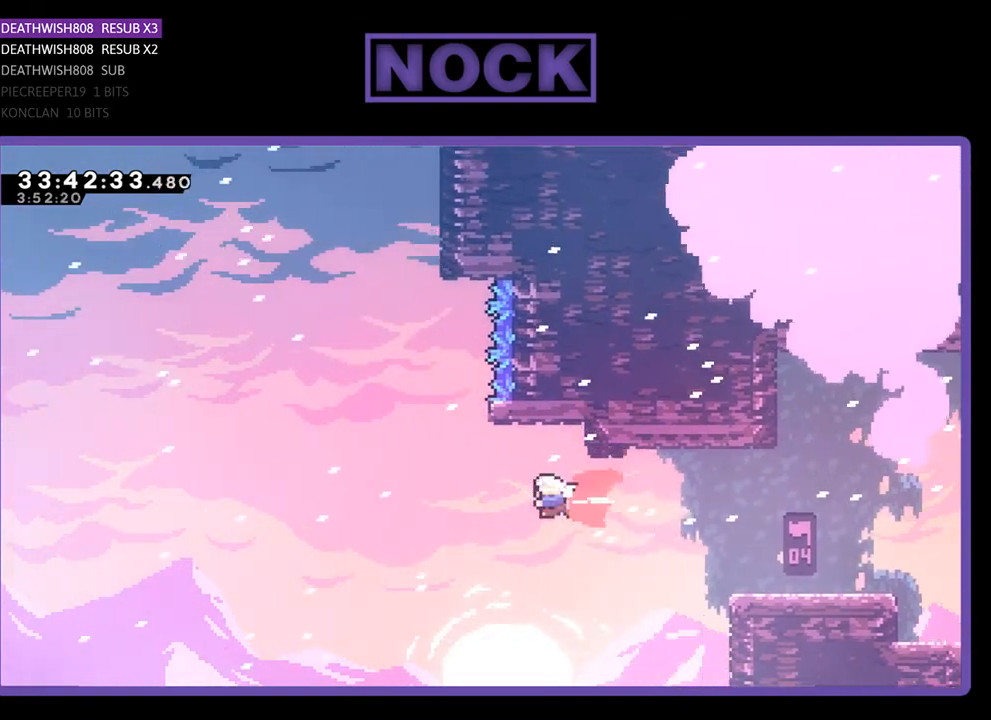
{"buttons": ["CROSS", "CIRCLE", "R2", "DPAD_UP", "DPAD_RIGHT"], "events": [[33, "DPAD_UP", "down"], [67, "CIRCLE", "up"], [67, "DPAD_LEFT", "up"], [167, "CIRCLE", "down"], [267, "CROSS", "down"], [300, "DPAD_RIGHT", "down"]]}
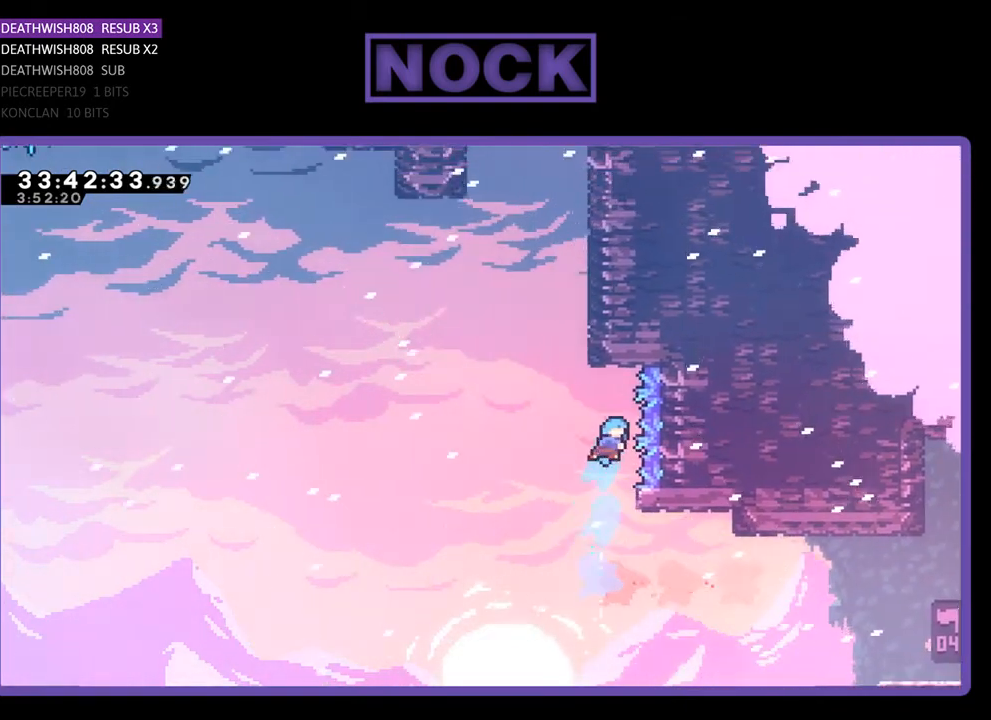
{"buttons": [], "events": [[233, "CROSS", "up"], [233, "DPAD_RIGHT", "up"], [267, "CIRCLE", "up"], [267, "DPAD_LEFT", "down"], [400, "DPAD_LEFT", "up"], [400, "DPAD_UP", "up"], [433, "R2", "up"]]}
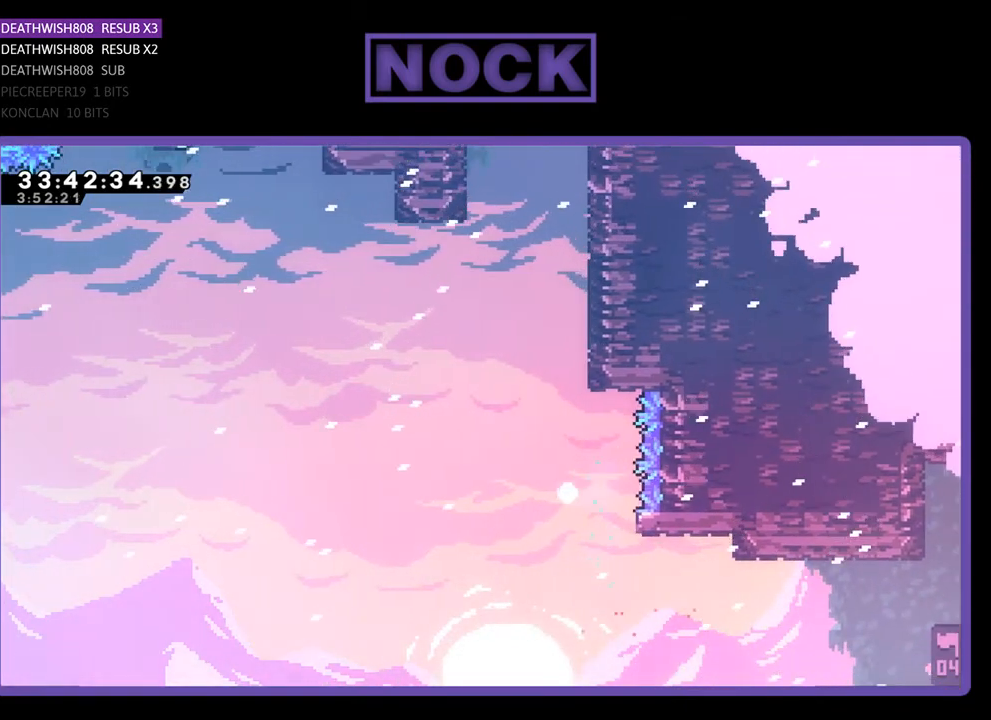
{"buttons": [], "events": []}
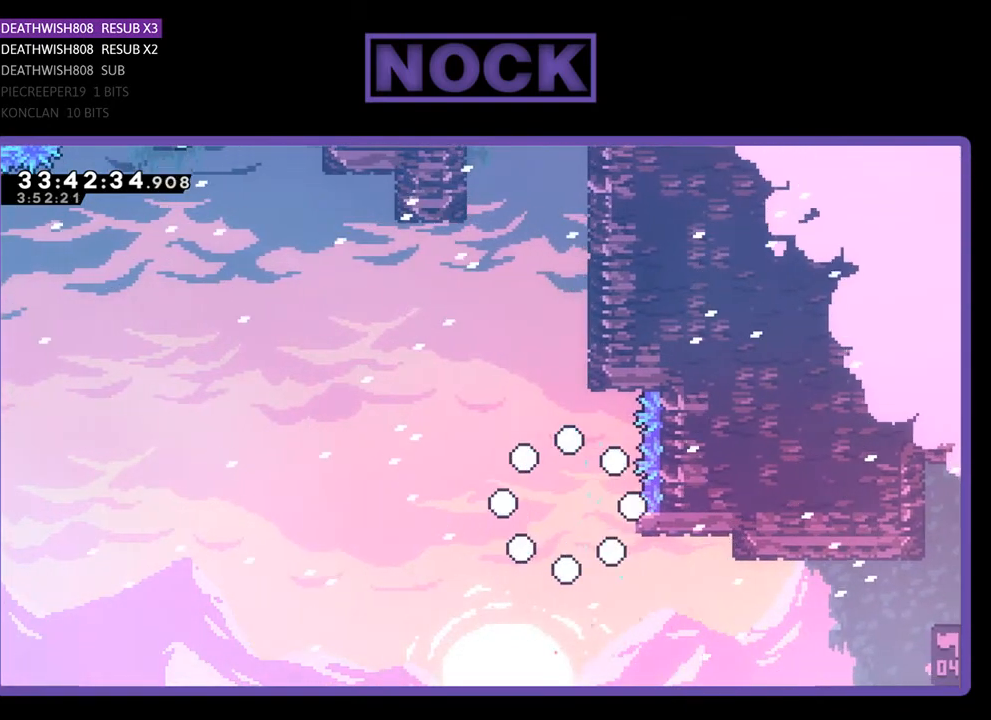
{"buttons": [], "events": []}
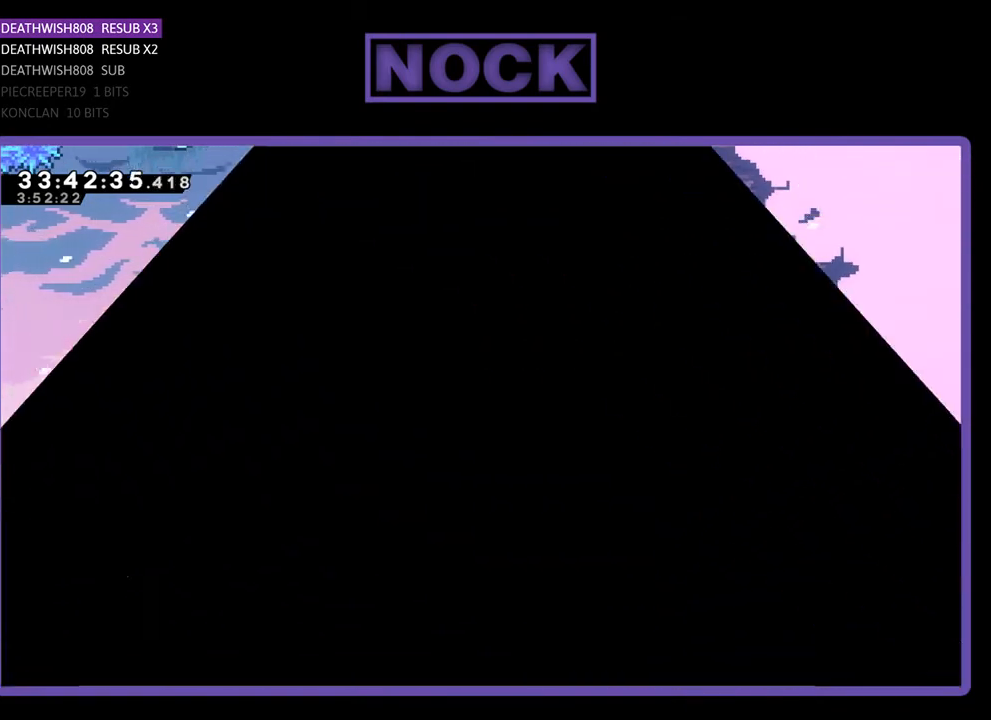
{"buttons": [], "events": []}
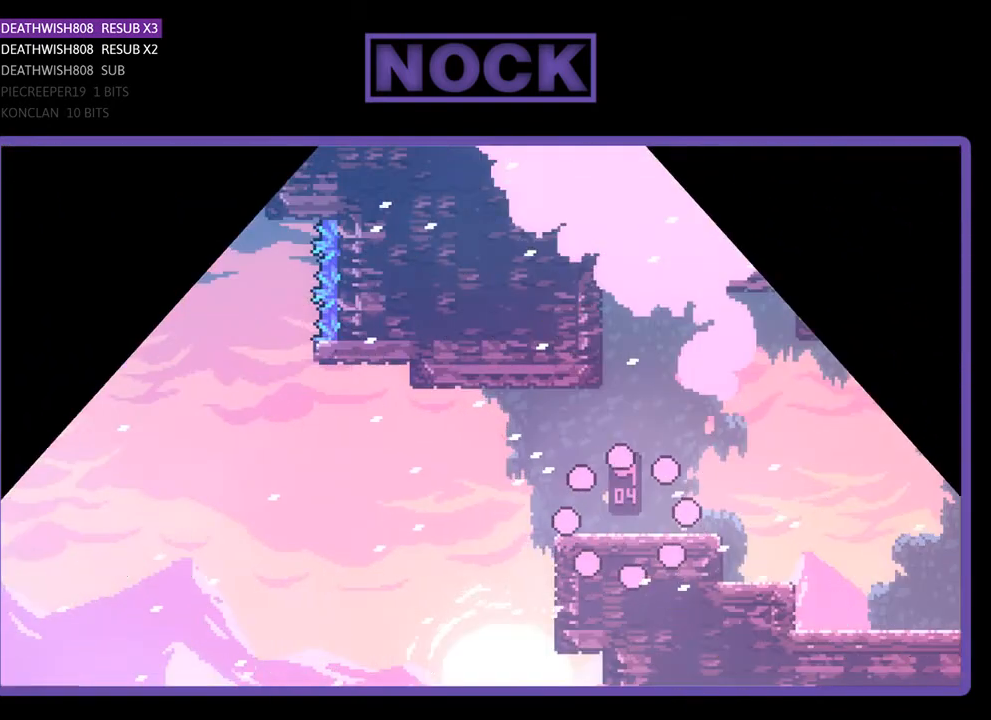
{"buttons": ["CROSS", "R2", "DPAD_UP", "DPAD_LEFT"], "events": [[133, "R2", "down"], [267, "DPAD_UP", "down"], [467, "CROSS", "down"], [500, "DPAD_LEFT", "down"]]}
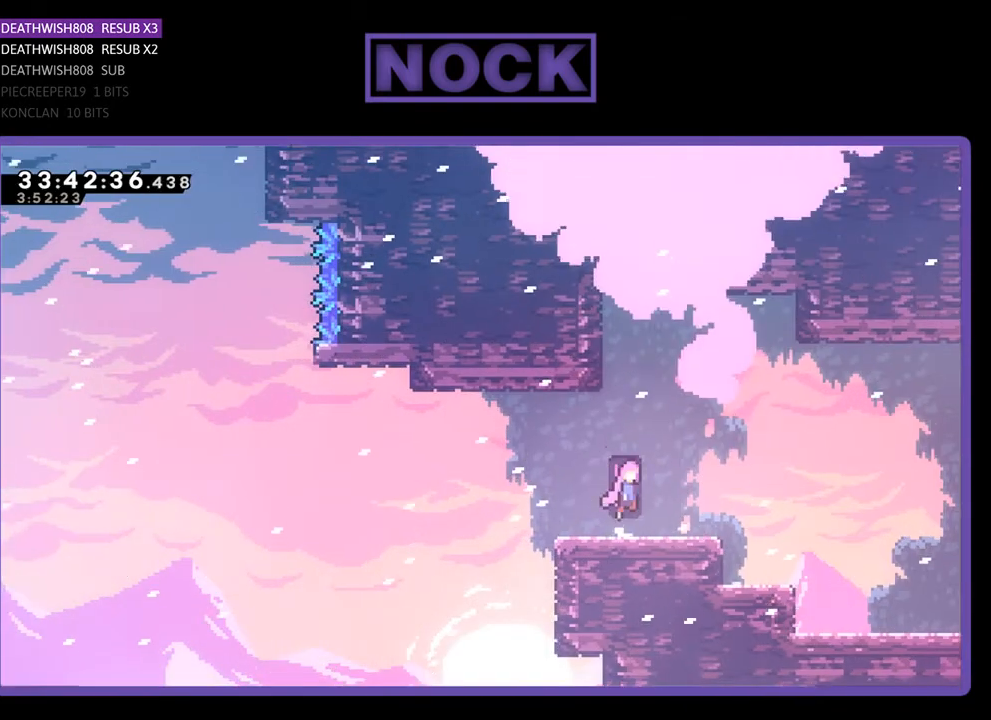
{"buttons": ["CIRCLE", "R2", "DPAD_UP", "DPAD_LEFT"], "events": [[167, "CIRCLE", "down"], [167, "CROSS", "up"]]}
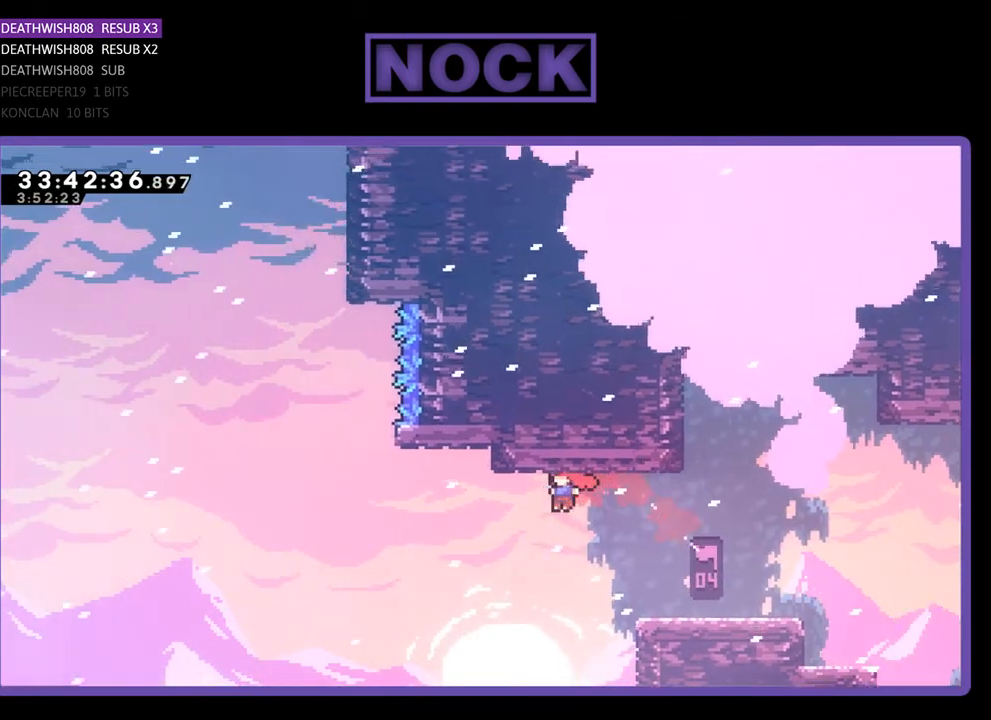
{"buttons": ["CROSS", "CIRCLE", "R2", "DPAD_UP", "DPAD_LEFT"], "events": [[167, "CIRCLE", "up"], [233, "CIRCLE", "down"], [467, "CROSS", "down"]]}
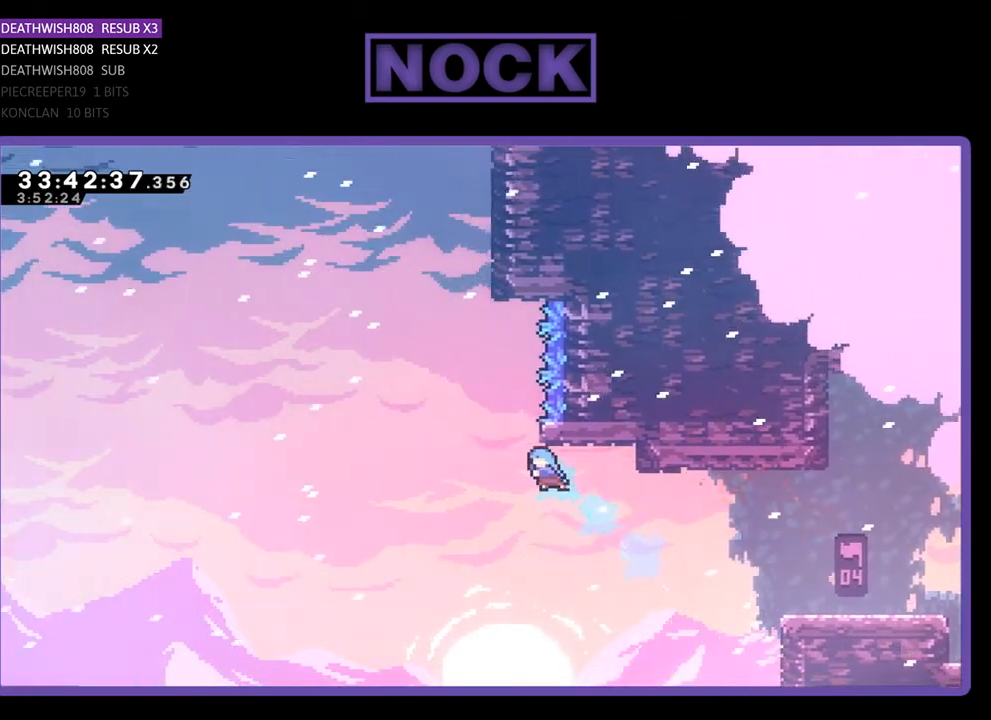
{"buttons": ["CROSS", "CIRCLE", "R2", "DPAD_UP"], "events": [[67, "DPAD_LEFT", "up"], [100, "DPAD_RIGHT", "down"], [500, "DPAD_RIGHT", "up"]]}
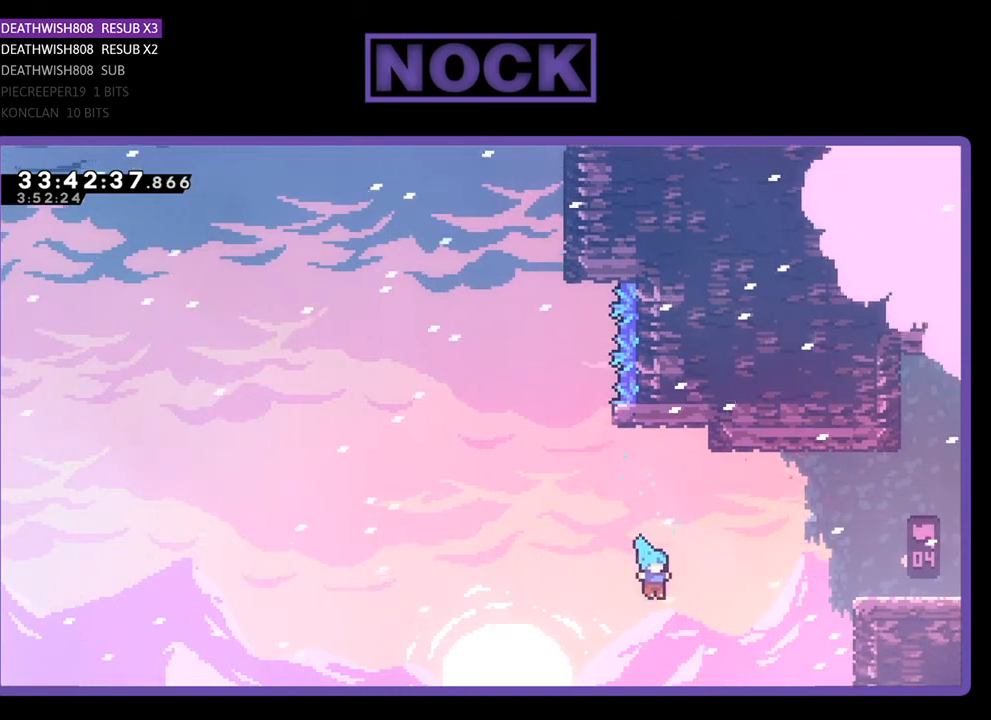
{"buttons": ["DPAD_RIGHT"], "events": [[67, "DPAD_RIGHT", "down"], [133, "DPAD_UP", "up"], [333, "R2", "up"], [500, "CIRCLE", "up"], [500, "CROSS", "up"]]}
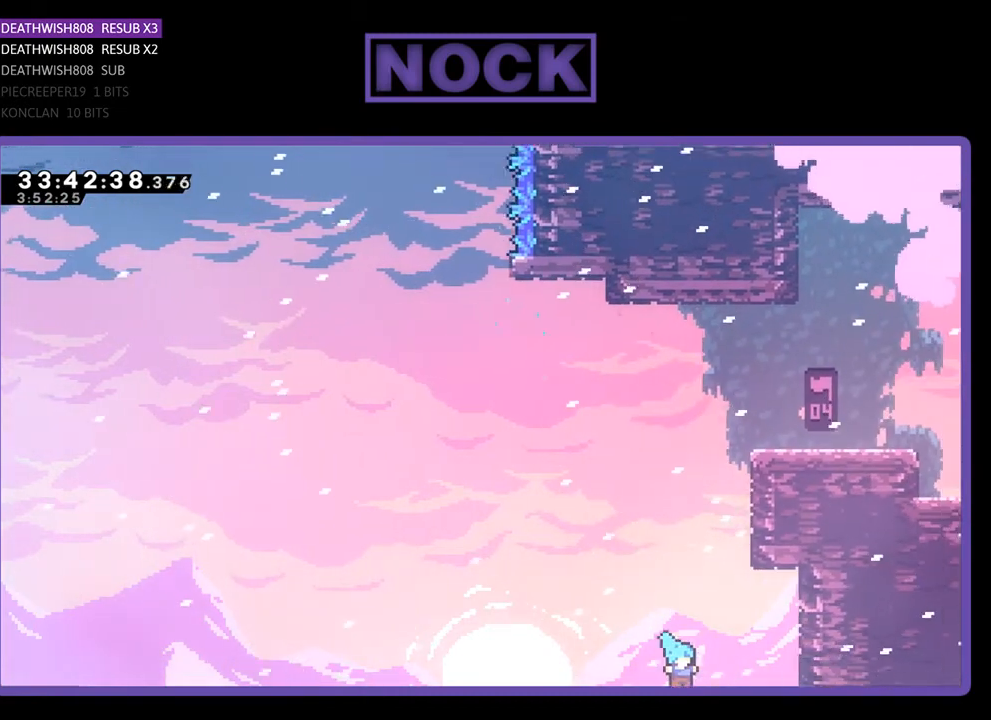
{"buttons": [], "events": [[133, "DPAD_RIGHT", "up"]]}
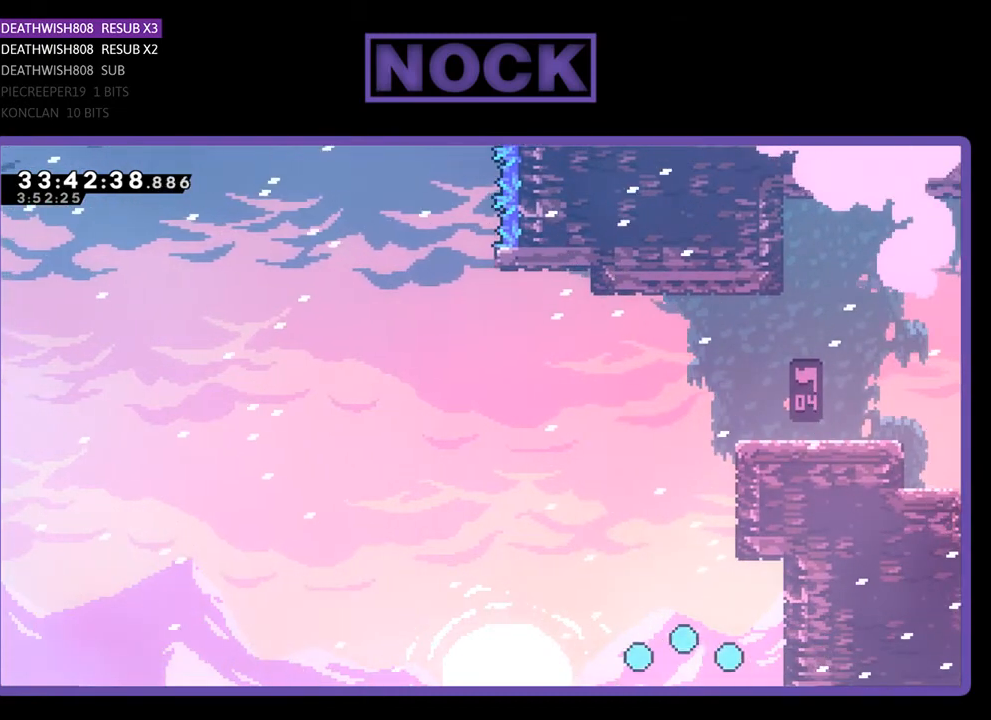
{"buttons": ["R2"], "events": [[400, "R2", "down"]]}
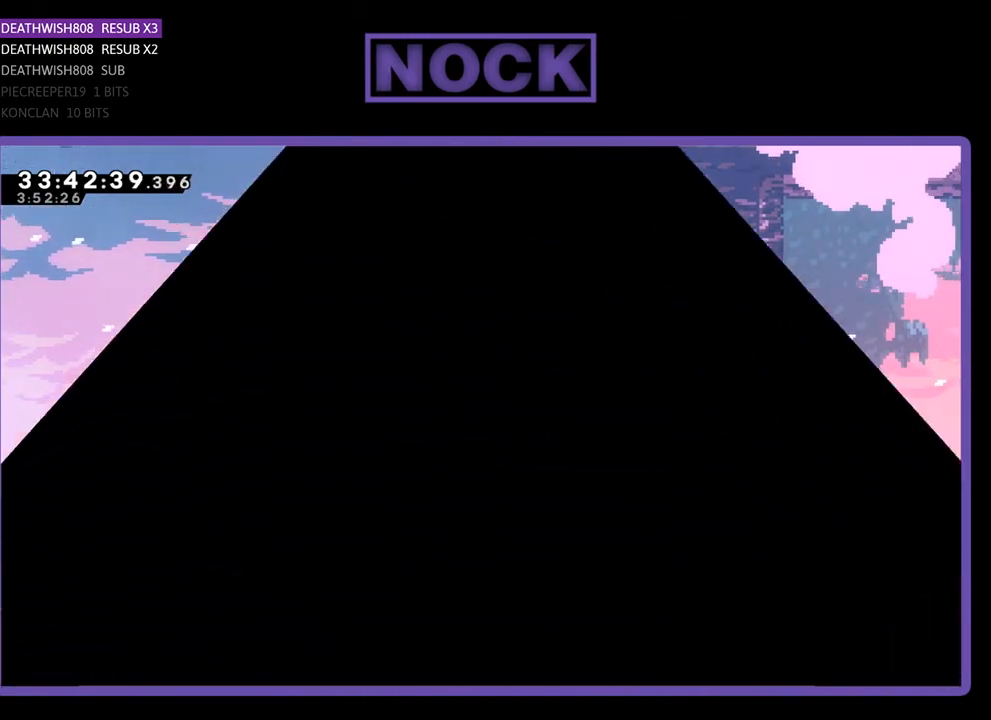
{"buttons": ["R2", "DPAD_LEFT"], "events": [[300, "DPAD_LEFT", "down"]]}
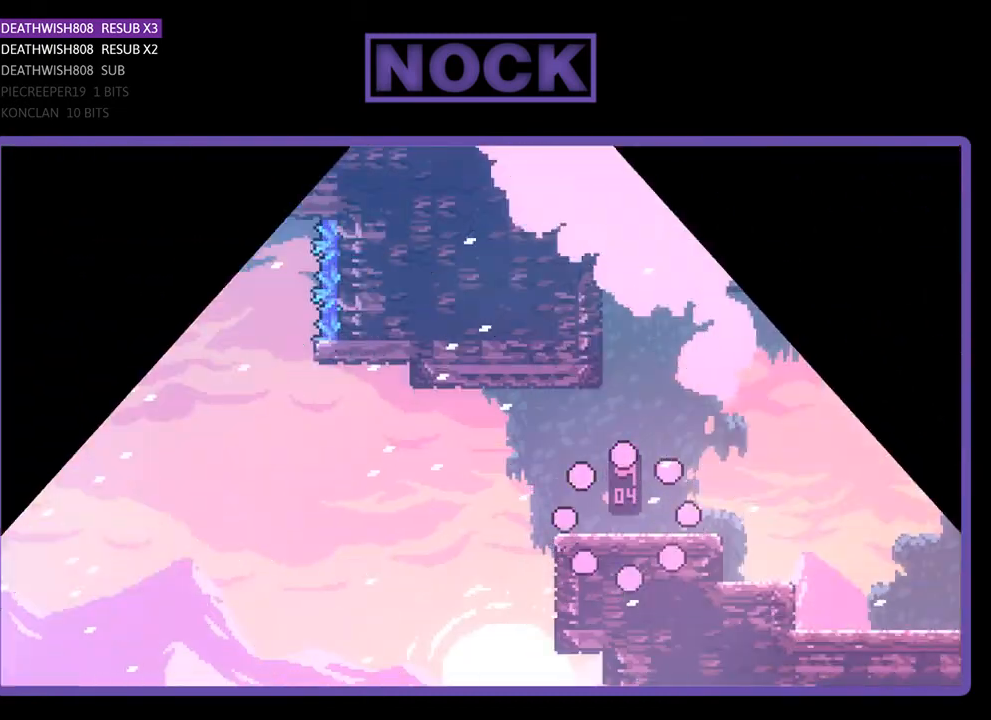
{"buttons": ["CROSS", "R2", "DPAD_UP", "DPAD_LEFT"], "events": [[500, "CROSS", "down"], [500, "DPAD_UP", "down"]]}